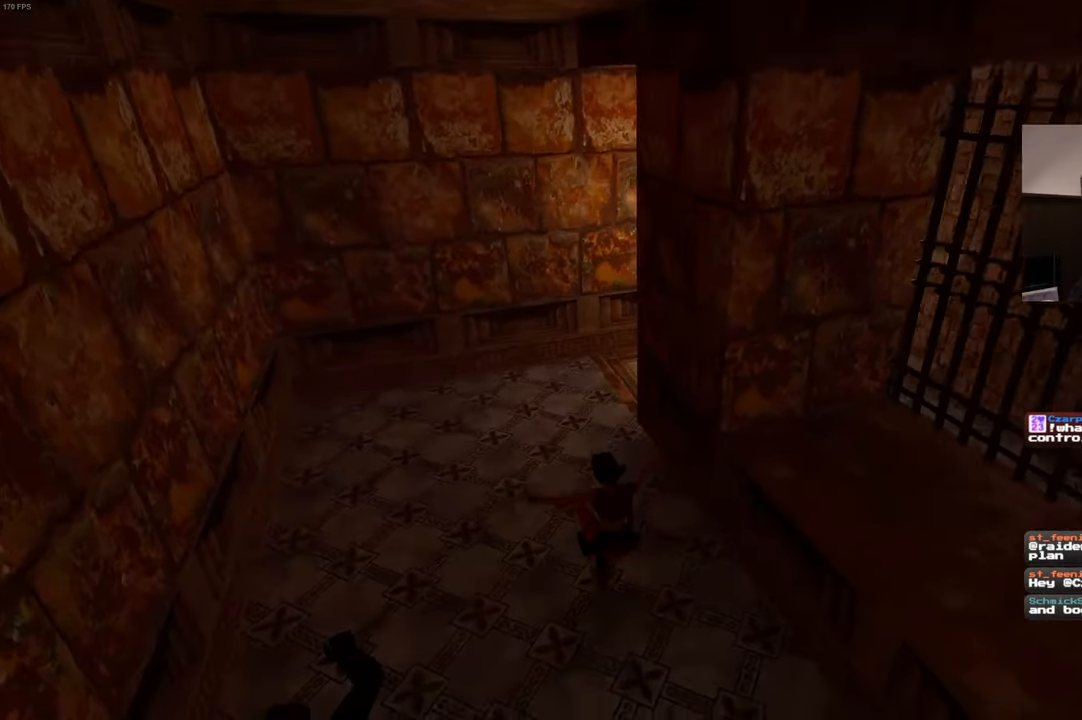
Gameplay with a controller (PlayStation layout); each line is a JSON object with the inputs held at the frame after it (dt_ms = milliseconds from this image to that frame). "events" lists button and stick changes between this image and that frame as [ms after this image, input, new state], when the widget could be followed in between. Not read: CROSS DPAD_LEFT HOME L3 R3.
{"dt_ms": 500, "buttons": [], "left_stick": "up", "right_stick": "center", "events": [[267, "right_stick", "right"], [433, "right_stick", "center"]]}
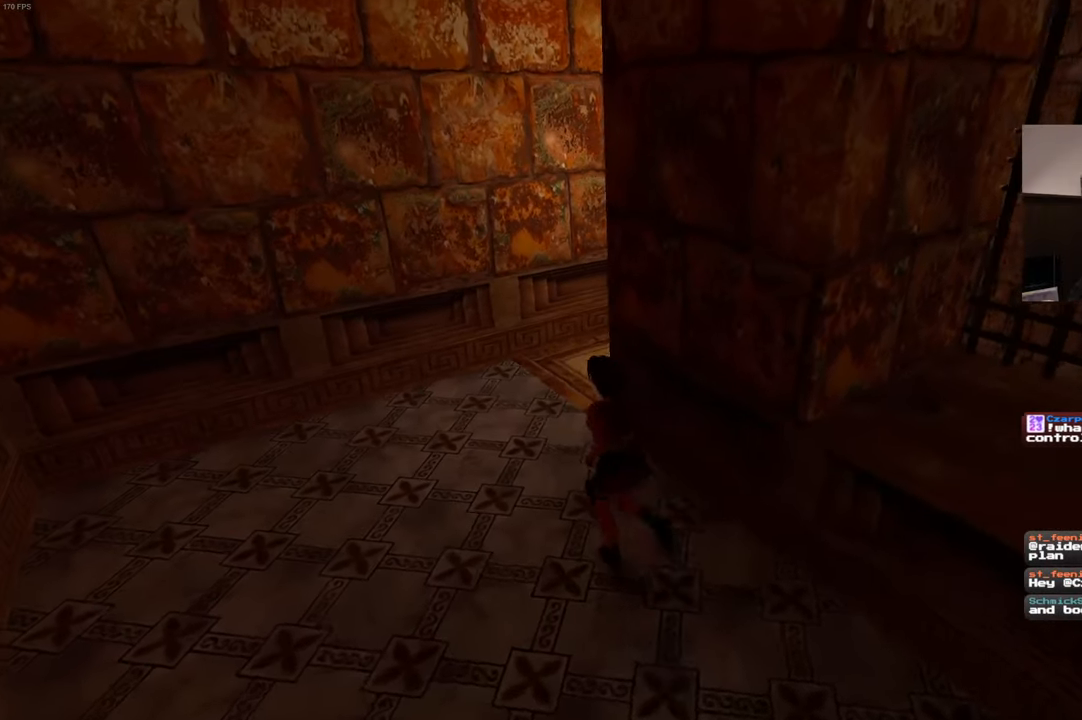
{"dt_ms": 500, "buttons": [], "left_stick": "up", "right_stick": "right", "events": [[150, "right_stick", "right"]]}
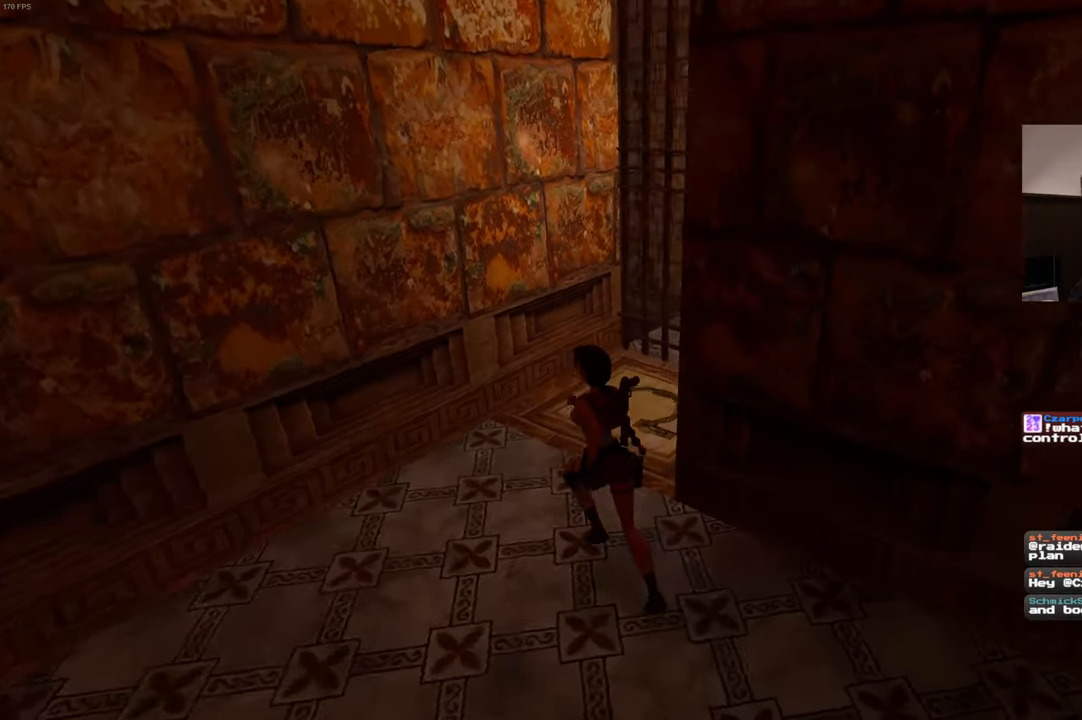
{"dt_ms": 500, "buttons": [], "left_stick": "up", "right_stick": "center", "events": [[283, "right_stick", "center"]]}
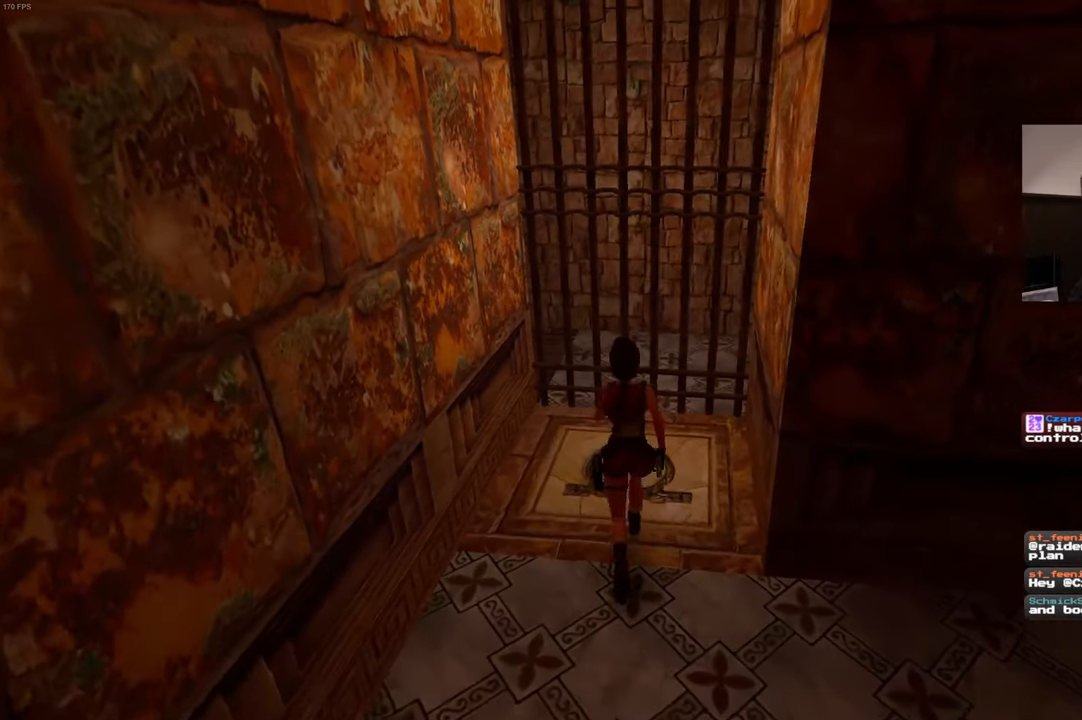
{"dt_ms": 500, "buttons": [], "left_stick": "center", "right_stick": "center", "events": [[133, "left_stick", "center"]]}
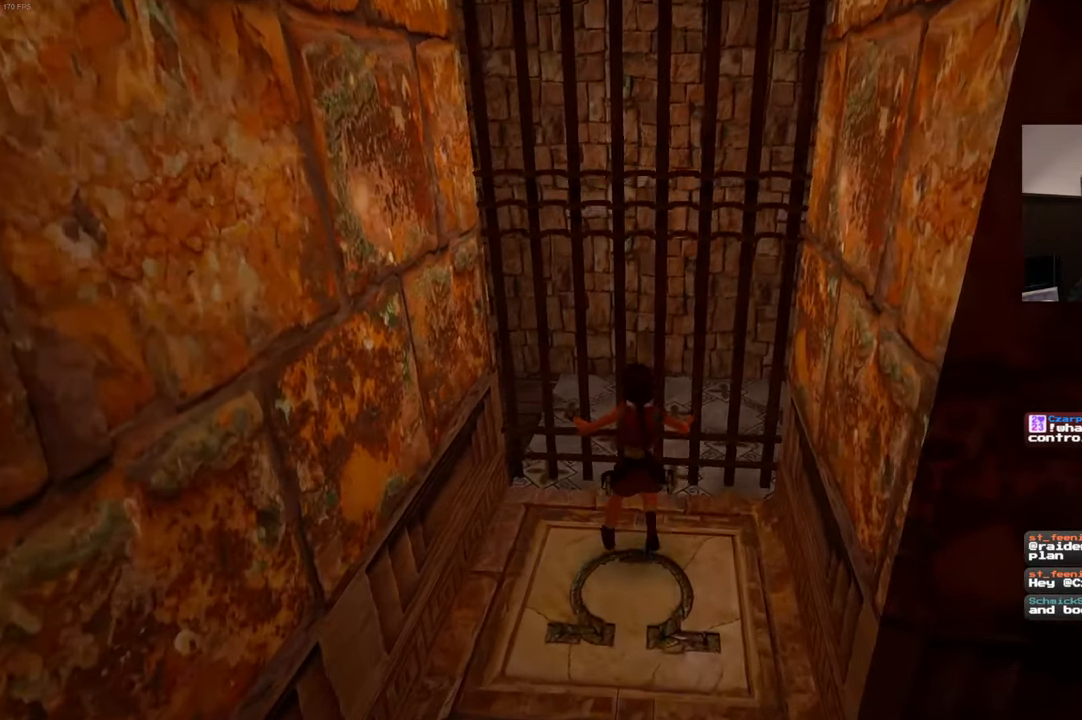
{"dt_ms": 500, "buttons": [], "left_stick": "center", "right_stick": "center", "events": []}
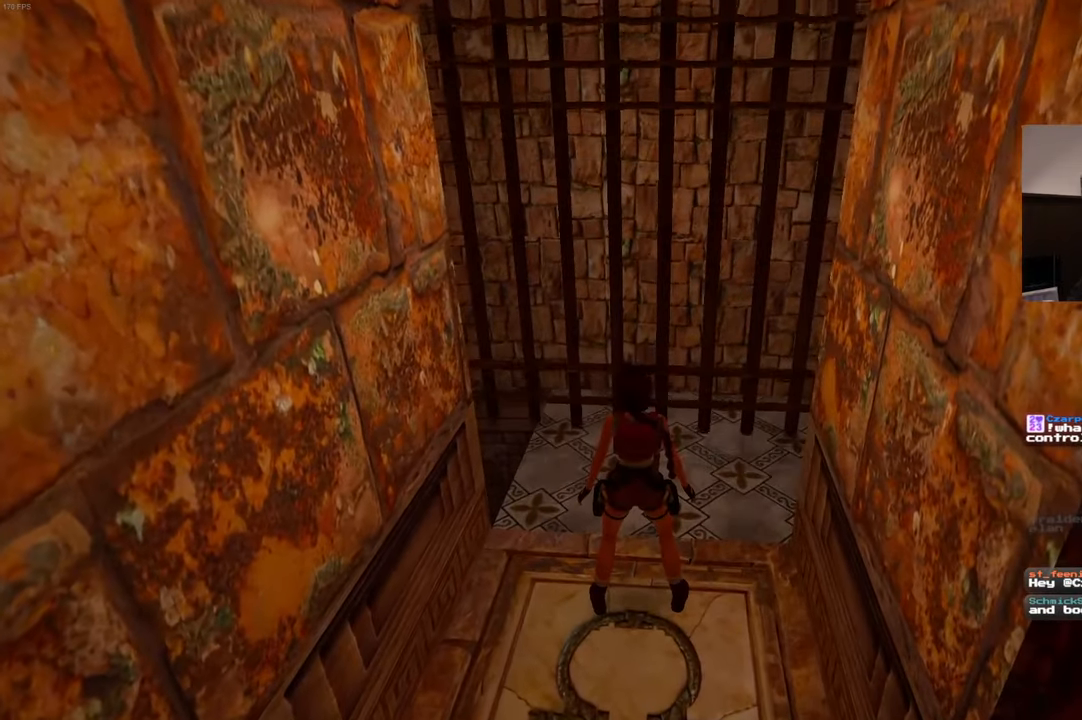
{"dt_ms": 500, "buttons": [], "left_stick": "up-left", "right_stick": "center", "events": [[83, "R2", "down"], [200, "R2", "up"], [333, "left_stick", "up-left"]]}
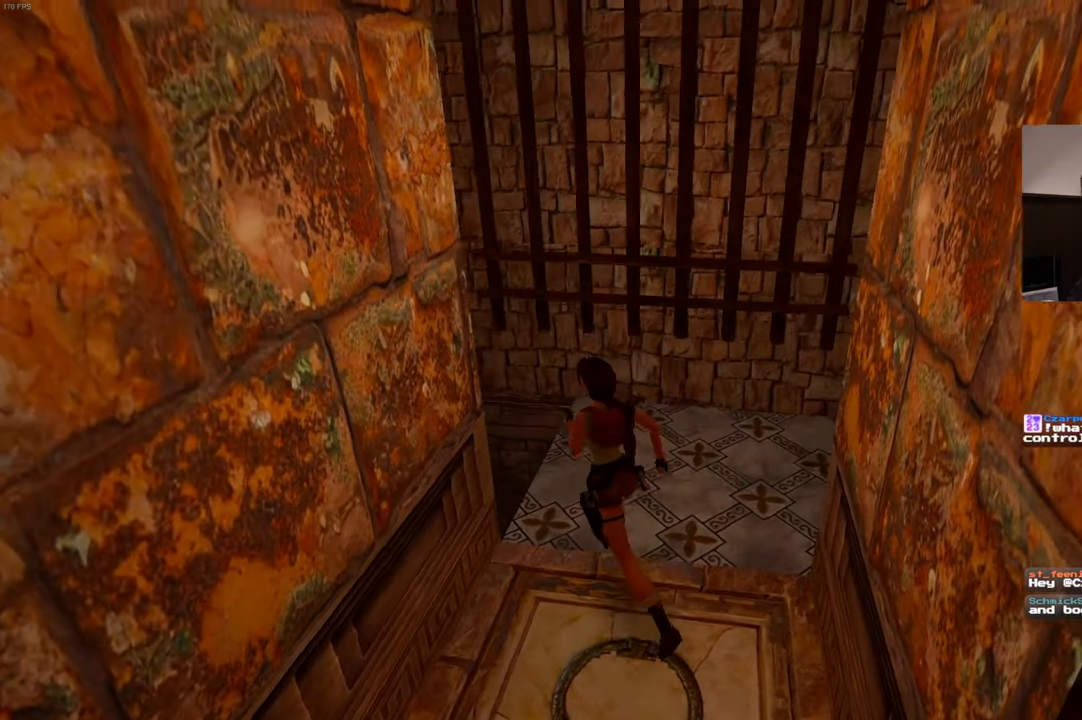
{"dt_ms": 500, "buttons": [], "left_stick": "center", "right_stick": "down-right", "events": [[83, "left_stick", "up"], [200, "left_stick", "center"], [233, "right_stick", "right"], [417, "right_stick", "down-right"]]}
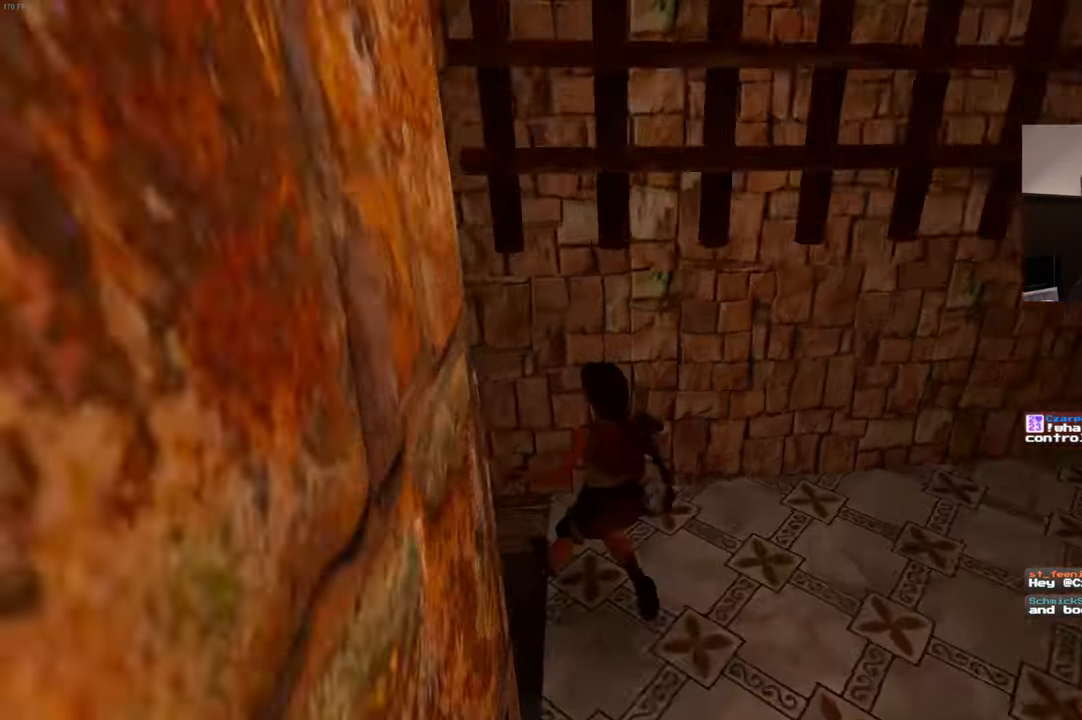
{"dt_ms": 500, "buttons": [], "left_stick": "center", "right_stick": "center", "events": [[333, "right_stick", "right"], [434, "right_stick", "center"]]}
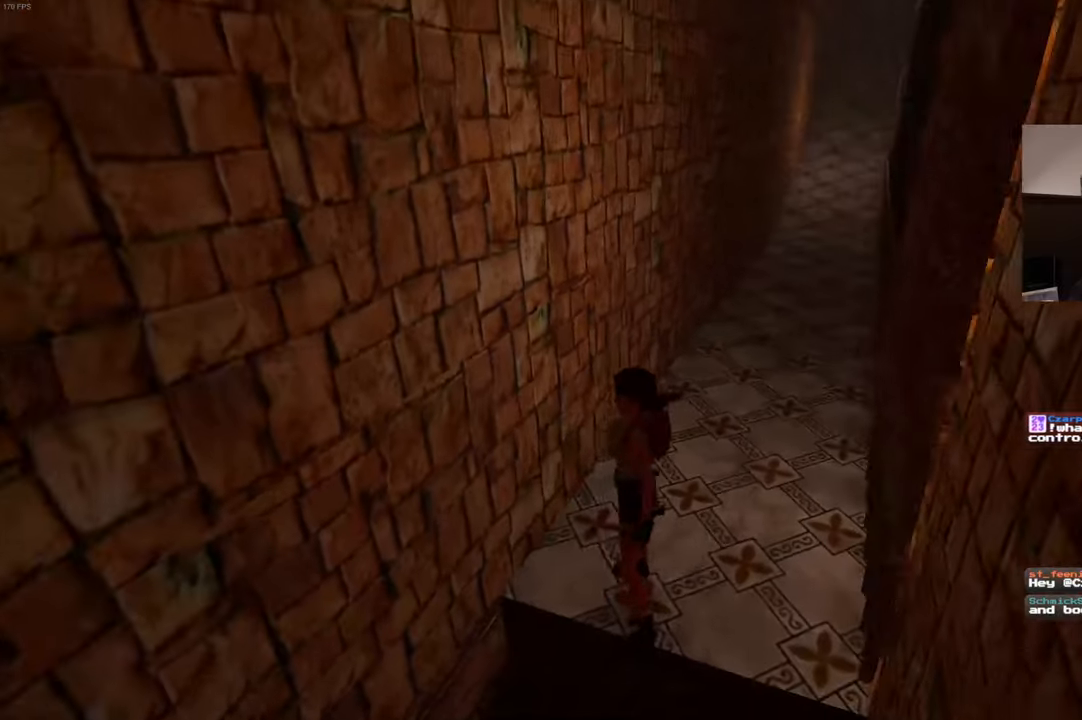
{"dt_ms": 500, "buttons": [], "left_stick": "center", "right_stick": "center", "events": [[117, "left_stick", "down"], [234, "left_stick", "center"]]}
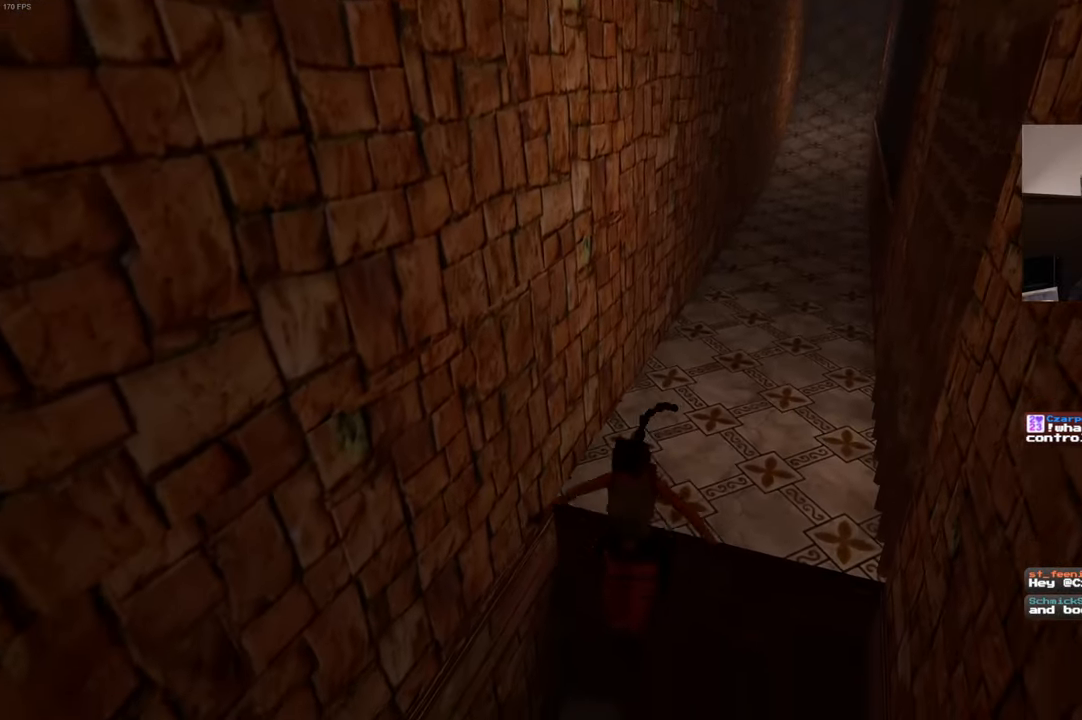
{"dt_ms": 500, "buttons": [], "left_stick": "up-right", "right_stick": "center", "events": [[117, "right_stick", "up-right"], [134, "left_stick", "up"], [217, "left_stick", "up-right"], [284, "right_stick", "center"]]}
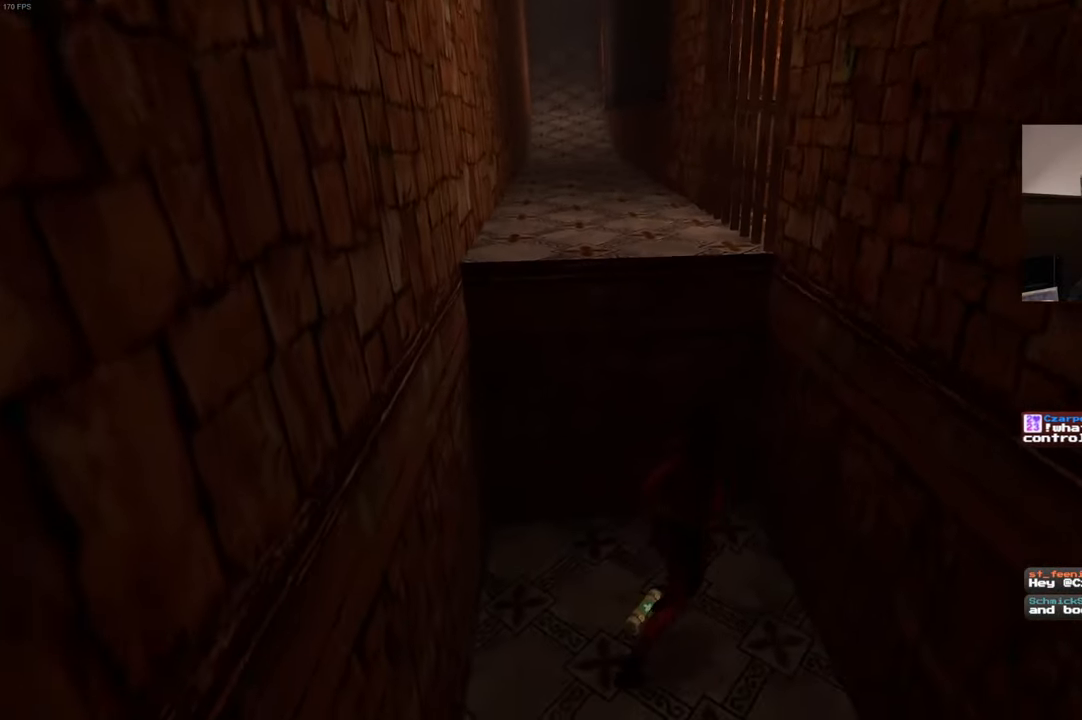
{"dt_ms": 500, "buttons": [], "left_stick": "down-left", "right_stick": "center", "events": [[100, "left_stick", "center"], [384, "left_stick", "left"], [434, "left_stick", "down-left"]]}
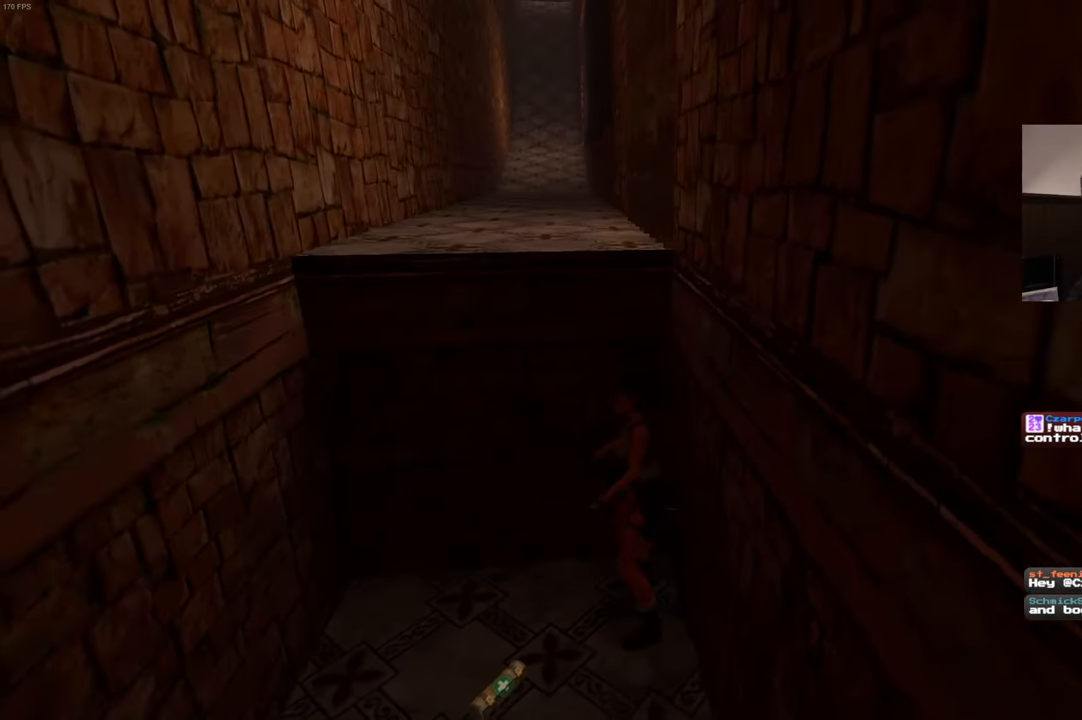
{"dt_ms": 1000, "buttons": [], "left_stick": "center", "right_stick": "center", "events": [[200, "left_stick", "center"], [484, "left_stick", "left"], [584, "left_stick", "center"]]}
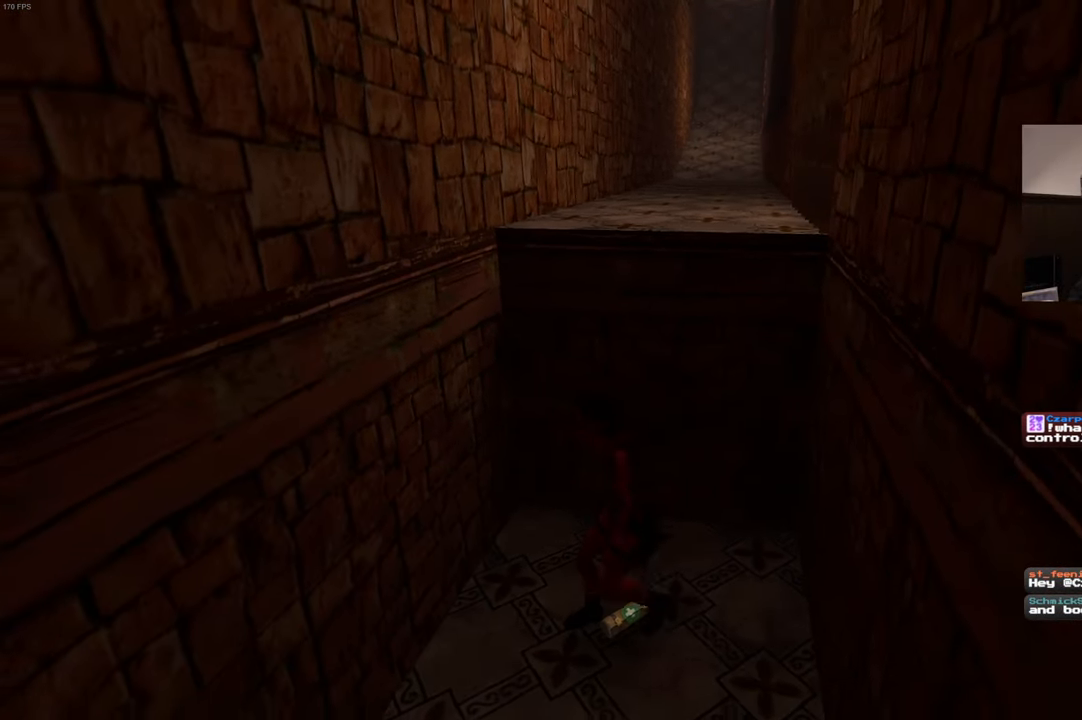
{"dt_ms": 500, "buttons": [], "left_stick": "center", "right_stick": "center"}
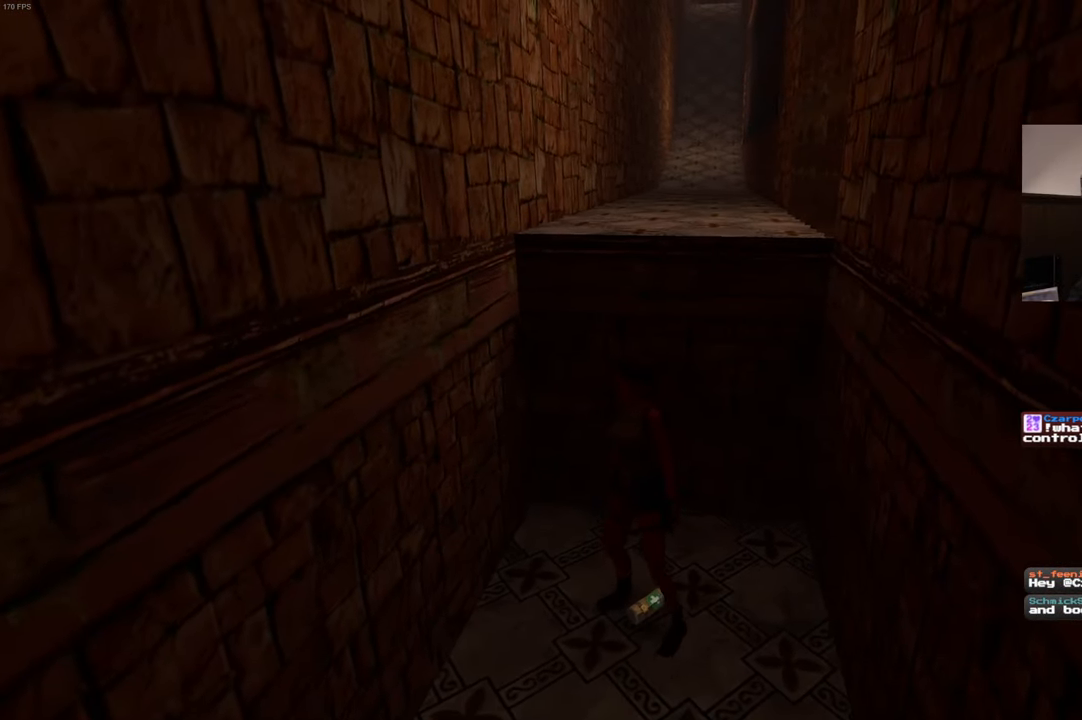
{"dt_ms": 1000, "buttons": [], "left_stick": "center", "right_stick": "center"}
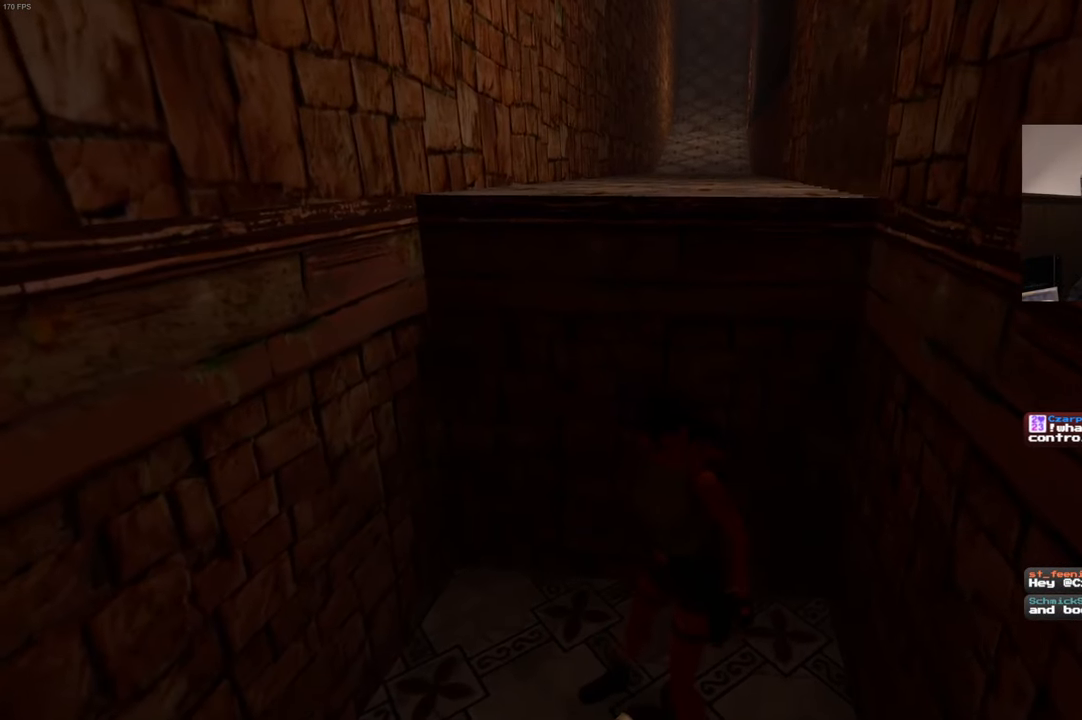
{"dt_ms": 500, "buttons": [], "left_stick": "up", "right_stick": "up-right", "events": [[217, "left_stick", "up"], [500, "right_stick", "up-right"]]}
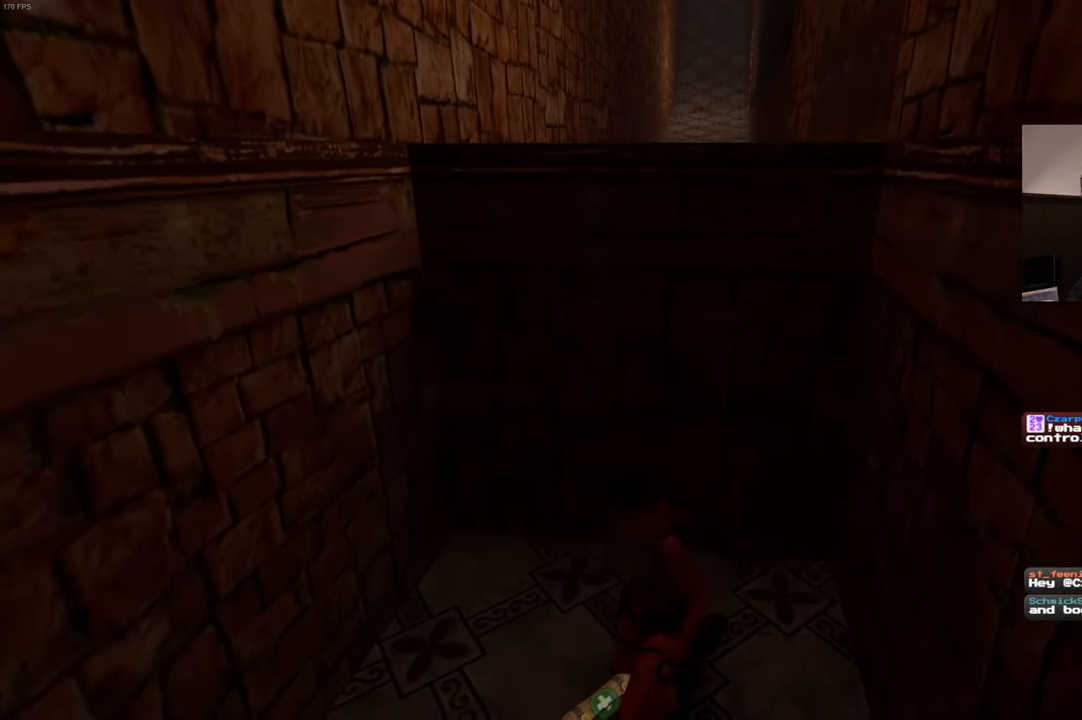
{"dt_ms": 500, "buttons": [], "left_stick": "up", "right_stick": "center", "events": [[184, "right_stick", "center"]]}
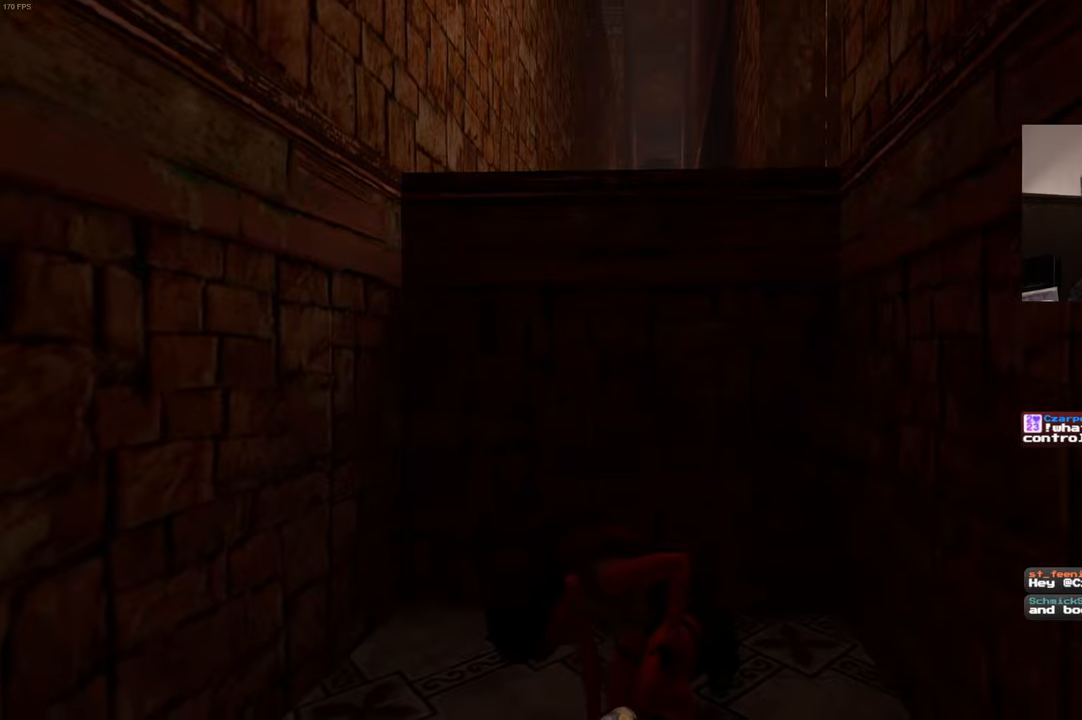
{"dt_ms": 500, "buttons": [], "left_stick": "up", "right_stick": "center", "events": []}
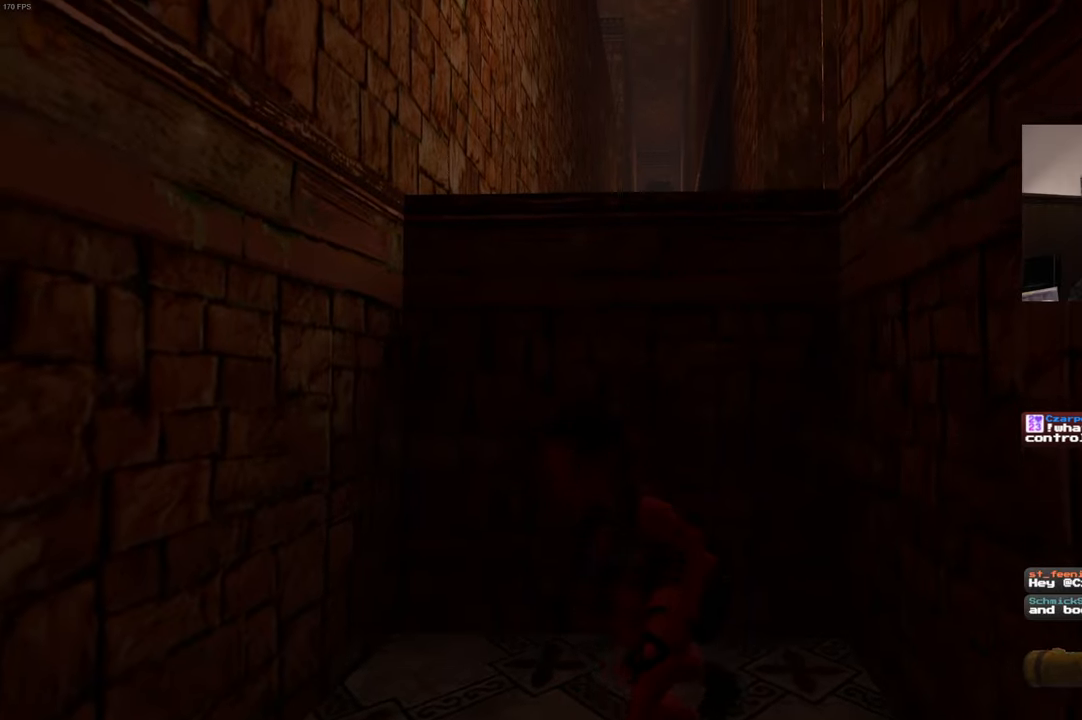
{"dt_ms": 500, "buttons": [], "left_stick": "up", "right_stick": "center", "events": []}
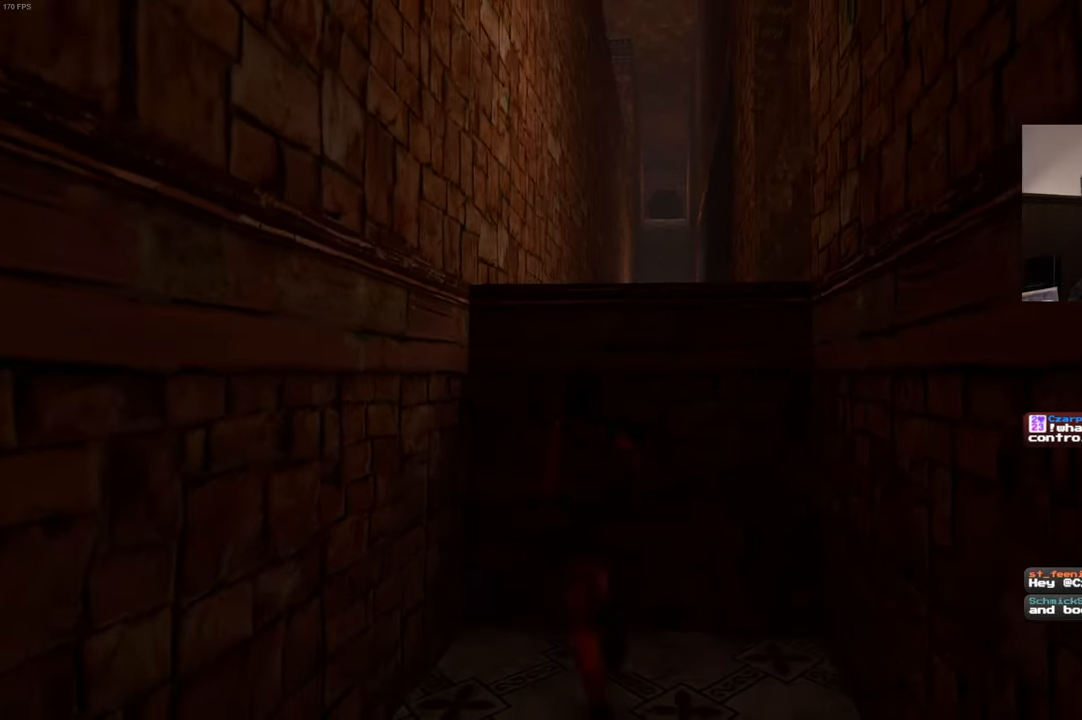
{"dt_ms": 500, "buttons": [], "left_stick": "up", "right_stick": "center", "events": []}
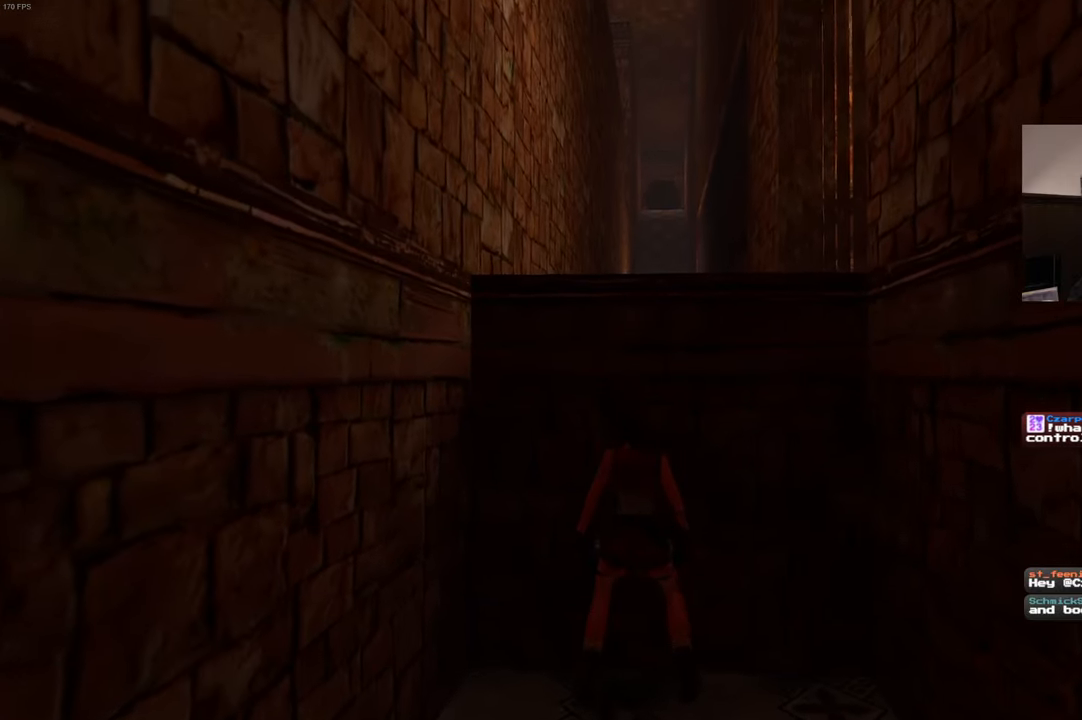
{"dt_ms": 500, "buttons": [], "left_stick": "up", "right_stick": "center", "events": []}
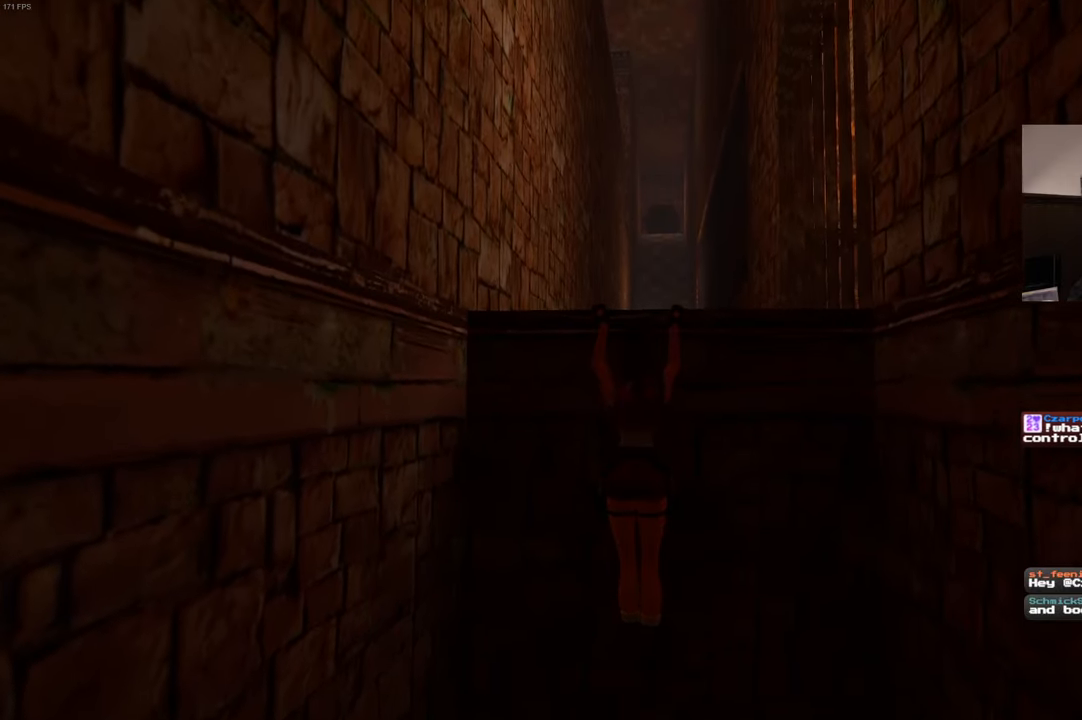
{"dt_ms": 500, "buttons": [], "left_stick": "center", "right_stick": "center", "events": [[383, "left_stick", "center"]]}